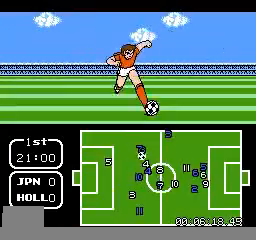
Gameplay with a controller (Nintendo layout); each line is a JSON object with the inputs held at the frame after it. "events" lists button and stick changes between this image and that frame as [ms after this image, input, new state], when the widget could be followed in between. Not read: L3 R3.
{"buttons": [], "events": [[160, "DPAD_DOWN", "up"]]}
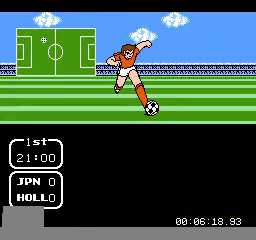
{"buttons": [], "events": [[200, "DPAD_LEFT", "down"], [320, "A", "down"], [320, "DPAD_LEFT", "up"], [480, "A", "up"]]}
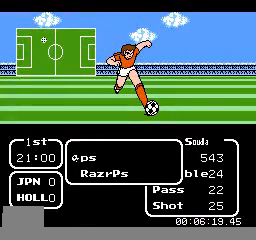
{"buttons": [], "events": []}
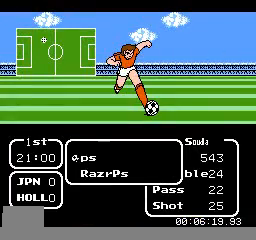
{"buttons": [], "events": [[280, "DPAD_DOWN", "down"], [440, "DPAD_DOWN", "up"]]}
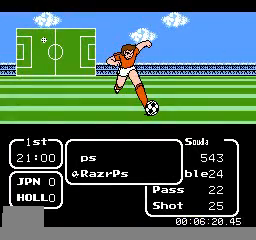
{"buttons": ["DPAD_RIGHT"], "events": [[40, "A", "down"], [120, "A", "up"], [400, "DPAD_RIGHT", "down"]]}
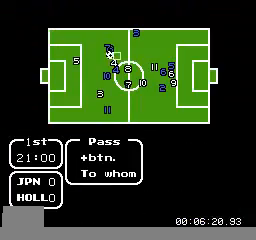
{"buttons": ["DPAD_RIGHT"], "events": []}
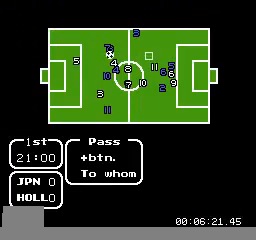
{"buttons": [], "events": [[80, "DPAD_RIGHT", "up"], [240, "DPAD_DOWN", "down"], [400, "DPAD_DOWN", "up"]]}
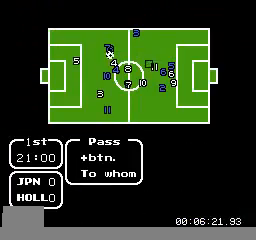
{"buttons": [], "events": [[120, "DPAD_RIGHT", "down"], [240, "DPAD_RIGHT", "up"]]}
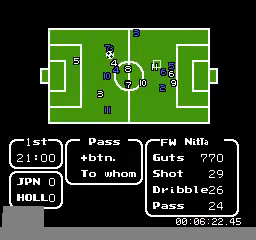
{"buttons": [], "events": []}
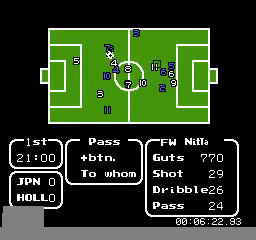
{"buttons": [], "events": []}
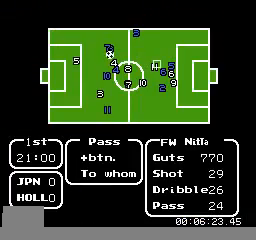
{"buttons": [], "events": []}
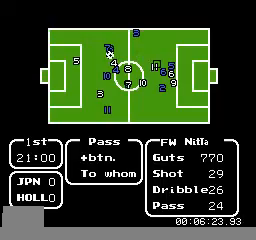
{"buttons": ["A"], "events": [[440, "A", "down"]]}